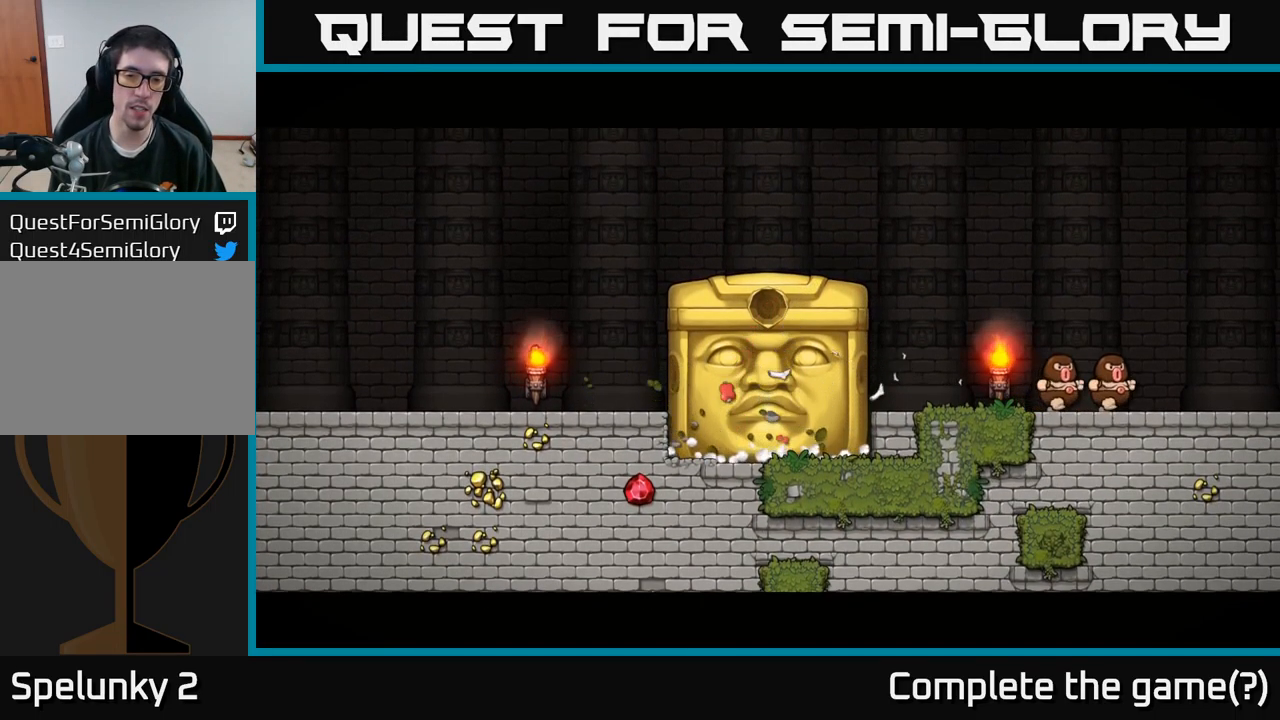
Gameplay with a controller (Xbox layout); each line is a JSON object with the inputs held at the frame after it. "events" lists button and stick changes between this image and that frame as [ms after this image, input, new state], when the widget could be followed in between.
{"buttons": ["A", "DPAD_LEFT"], "left_stick": "center", "right_stick": "center", "events": [[250, "DPAD_LEFT", "down"], [484, "A", "down"]]}
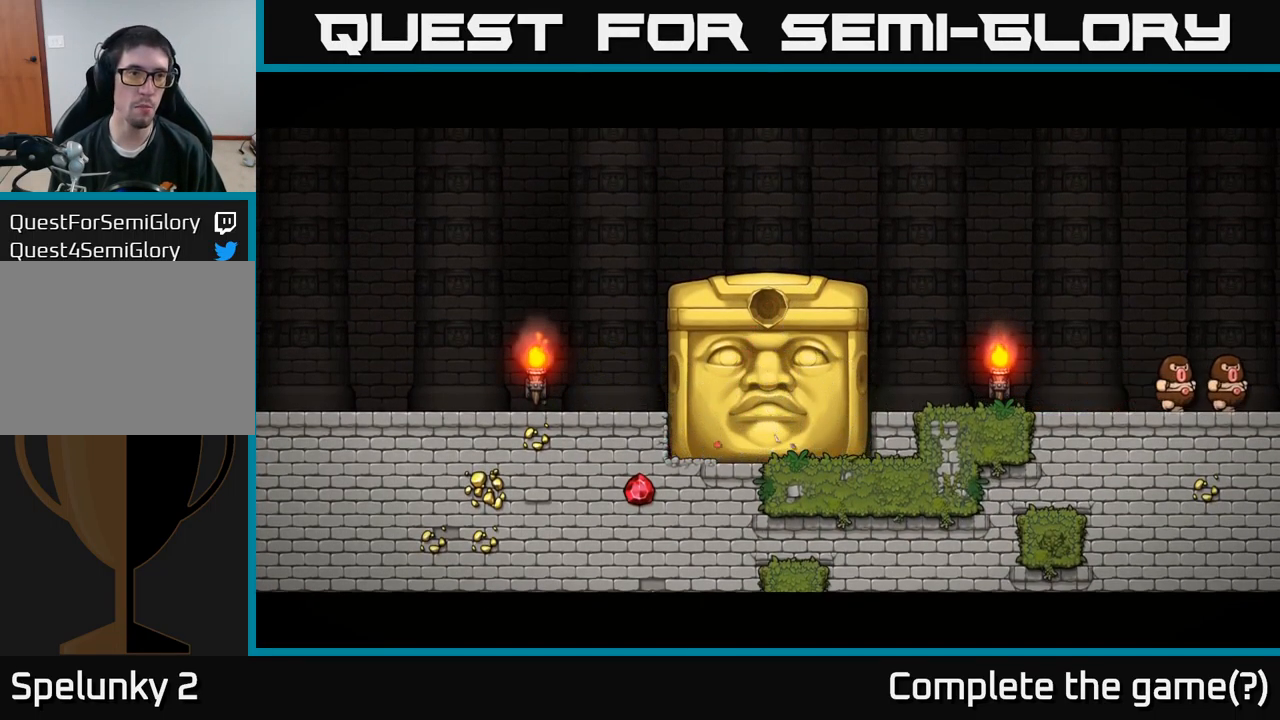
{"buttons": ["DPAD_LEFT"], "left_stick": "center", "right_stick": "center", "events": [[117, "A", "up"], [234, "A", "down"], [400, "A", "up"]]}
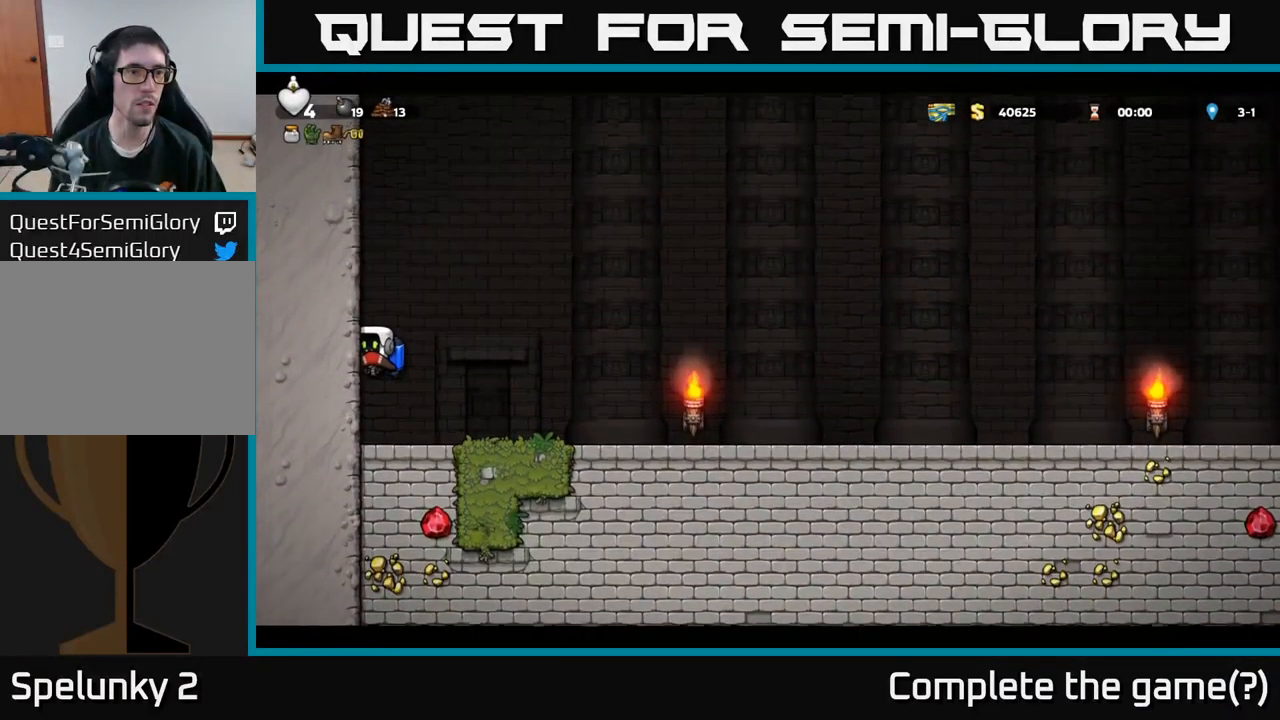
{"buttons": ["DPAD_LEFT"], "left_stick": "center", "right_stick": "center", "events": [[84, "A", "down"], [234, "A", "up"], [334, "A", "down"], [484, "A", "up"]]}
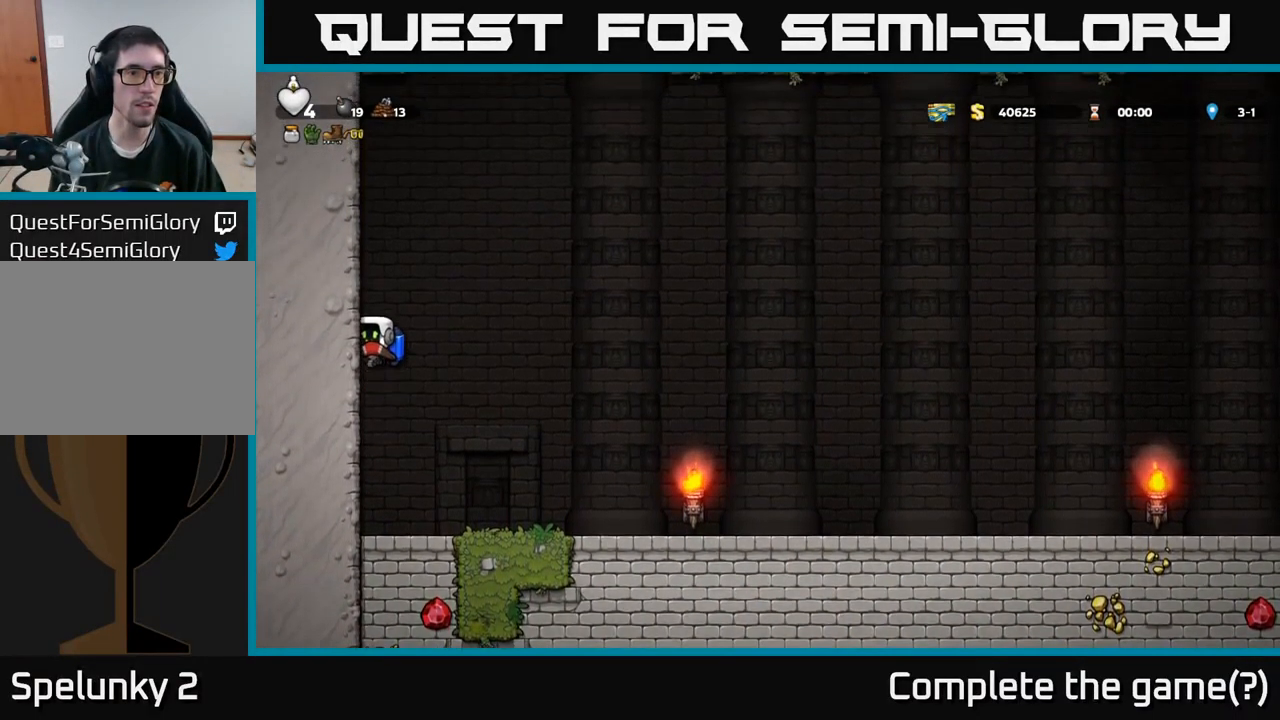
{"buttons": ["A", "DPAD_LEFT"], "left_stick": "center", "right_stick": "center", "events": [[100, "A", "down"], [250, "A", "up"], [400, "A", "down"]]}
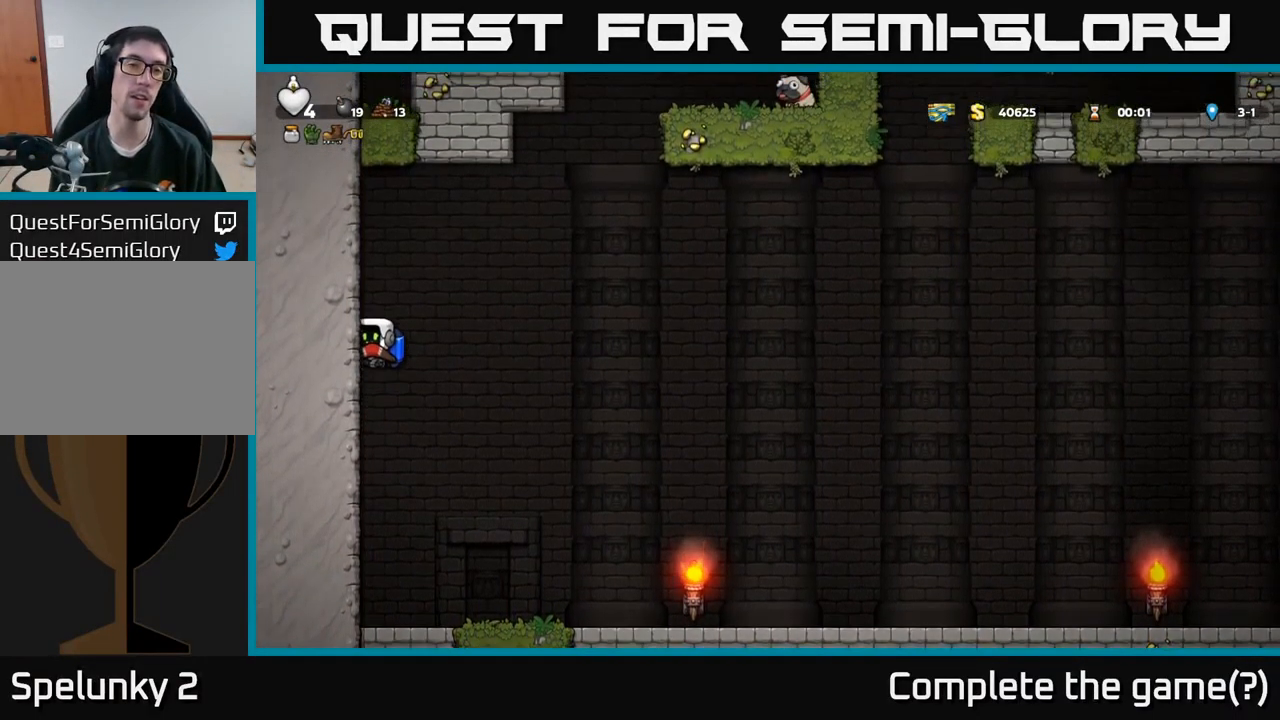
{"buttons": ["DPAD_LEFT"], "left_stick": "center", "right_stick": "center", "events": [[17, "A", "up"], [167, "A", "down"], [317, "A", "up"]]}
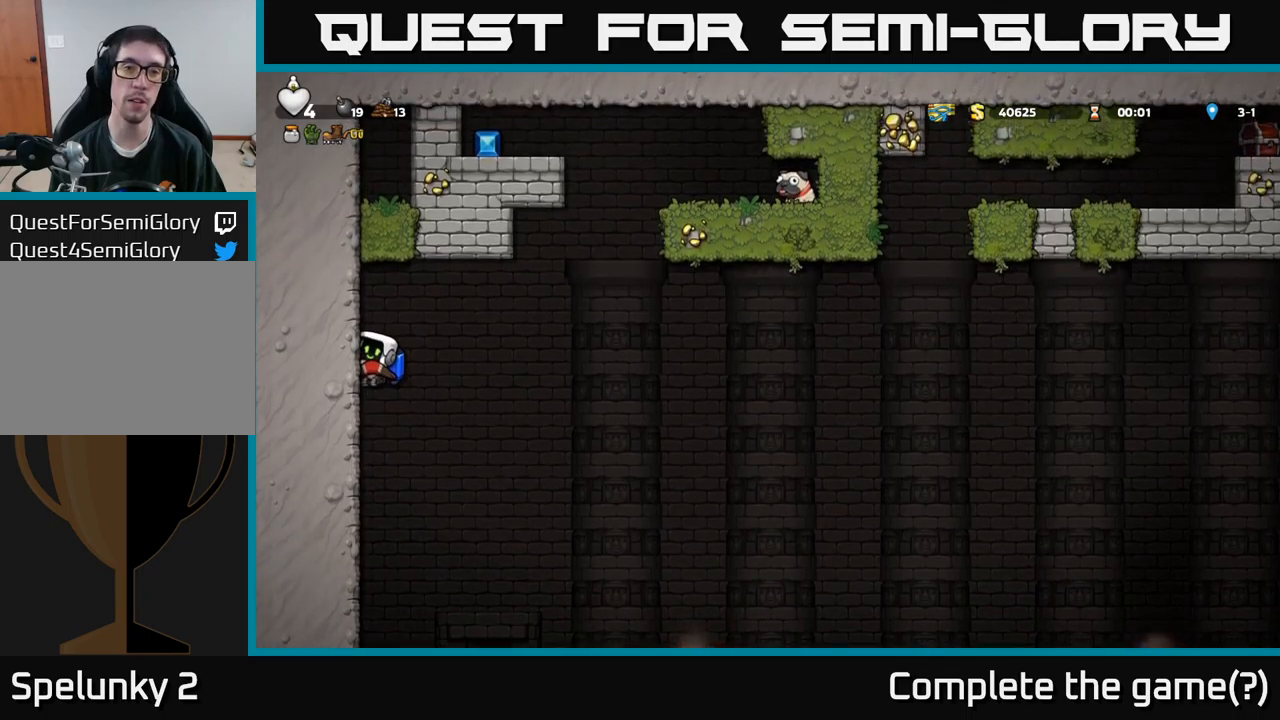
{"buttons": ["DPAD_RIGHT"], "left_stick": "center", "right_stick": "center", "events": [[100, "DPAD_LEFT", "up"], [133, "DPAD_RIGHT", "down"], [167, "A", "down"], [283, "A", "up"], [383, "A", "down"], [483, "A", "up"]]}
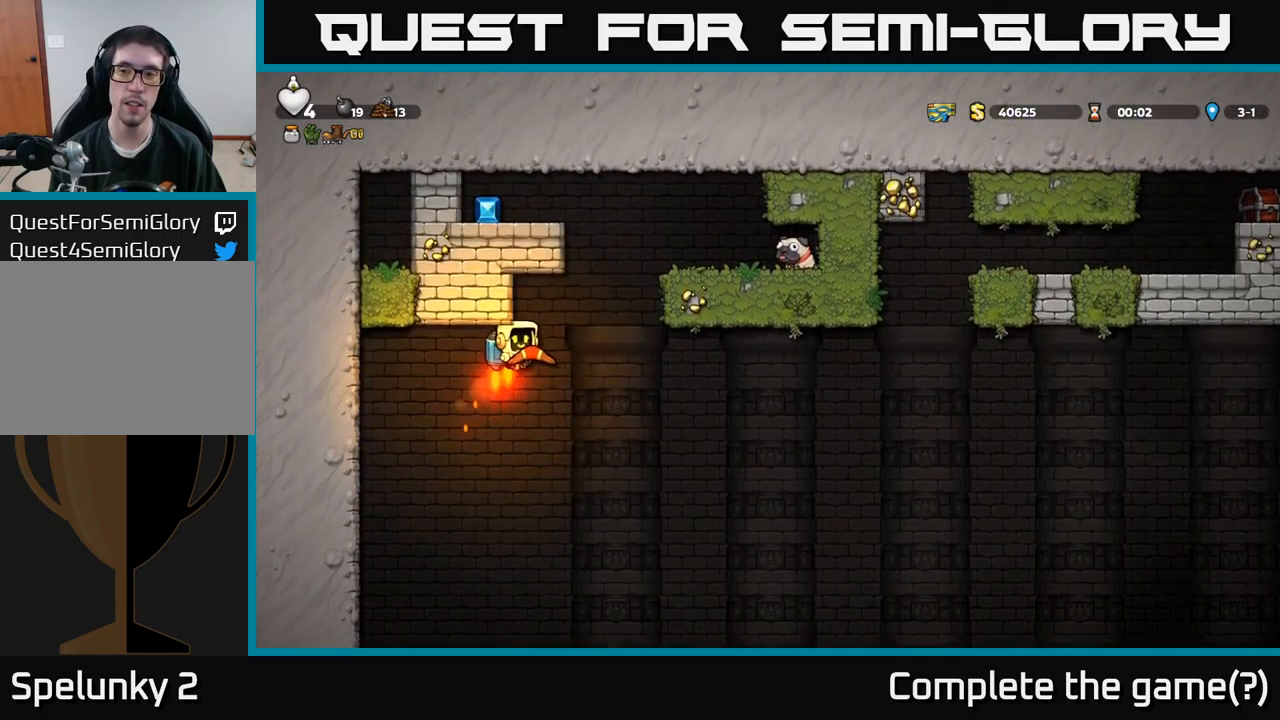
{"buttons": ["A", "DPAD_LEFT"], "left_stick": "center", "right_stick": "center", "events": [[33, "A", "down"], [100, "DPAD_RIGHT", "up"], [467, "DPAD_LEFT", "down"]]}
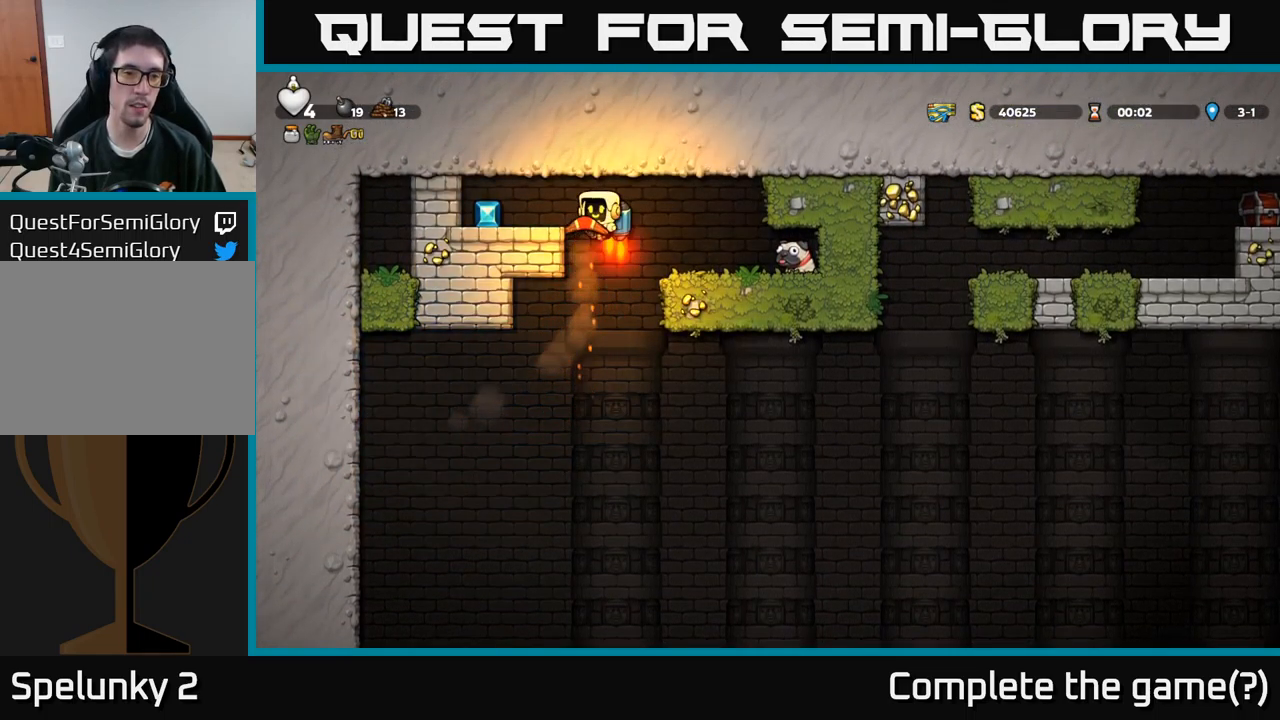
{"buttons": ["DPAD_RIGHT"], "left_stick": "center", "right_stick": "center", "events": [[17, "A", "up"], [200, "DPAD_LEFT", "up"], [283, "DPAD_RIGHT", "down"]]}
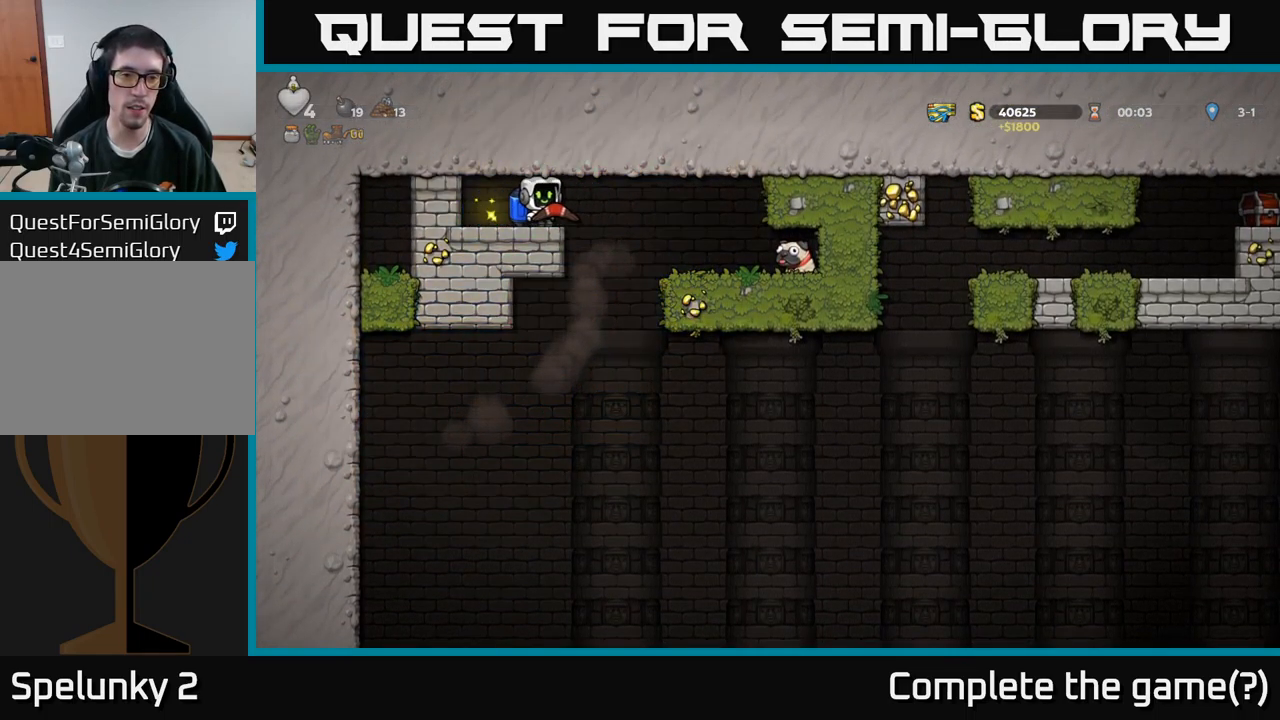
{"buttons": ["DPAD_RIGHT"], "left_stick": "center", "right_stick": "center", "events": [[67, "DPAD_RIGHT", "up"], [217, "DPAD_RIGHT", "down"]]}
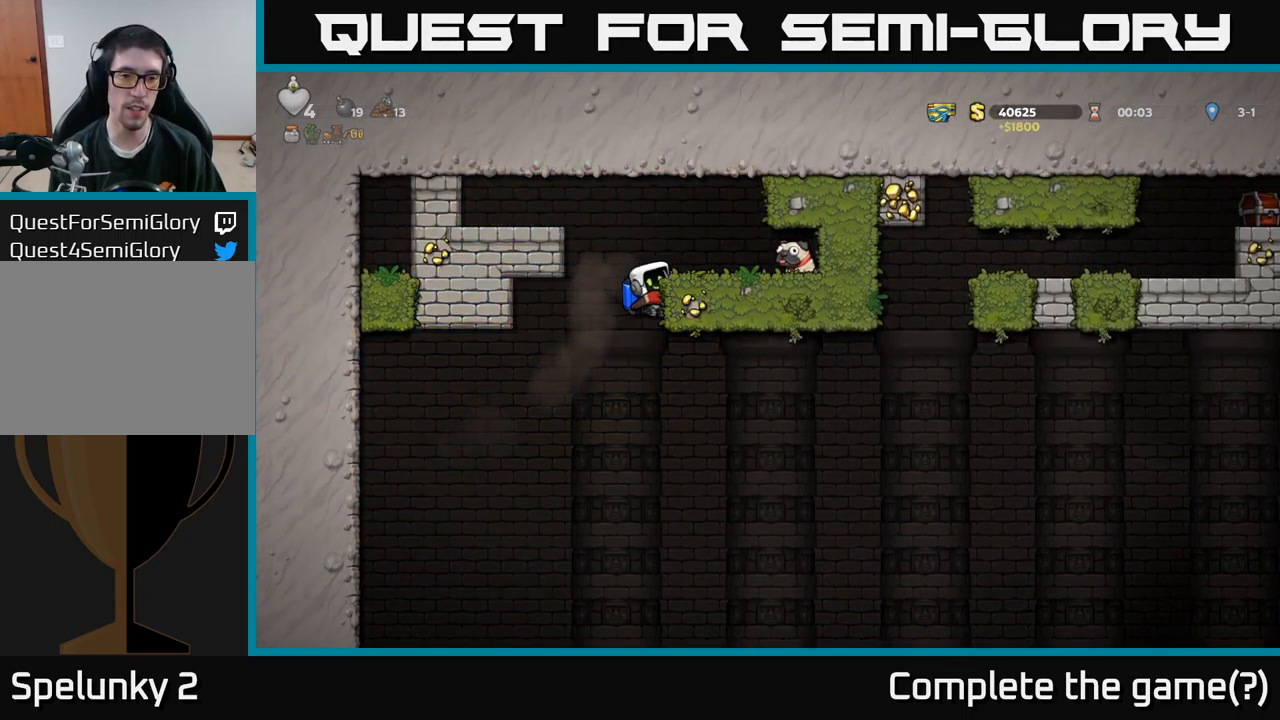
{"buttons": ["DPAD_RIGHT"], "left_stick": "center", "right_stick": "center", "events": [[183, "DPAD_DOWN", "down"], [183, "DPAD_RIGHT", "up"], [233, "A", "down"], [317, "DPAD_DOWN", "up"], [350, "A", "up"], [467, "DPAD_RIGHT", "down"]]}
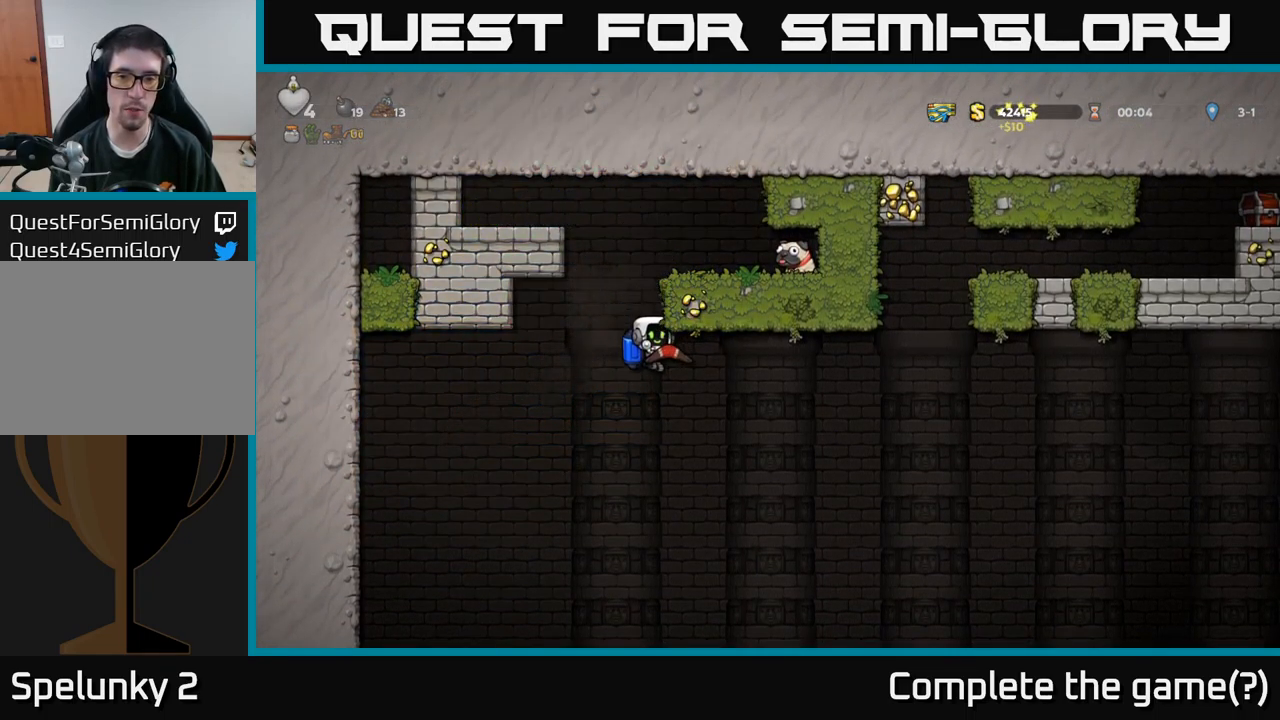
{"buttons": ["DPAD_RIGHT"], "left_stick": "center", "right_stick": "center", "events": [[100, "A", "down"], [217, "A", "up"], [367, "A", "down"], [467, "A", "up"]]}
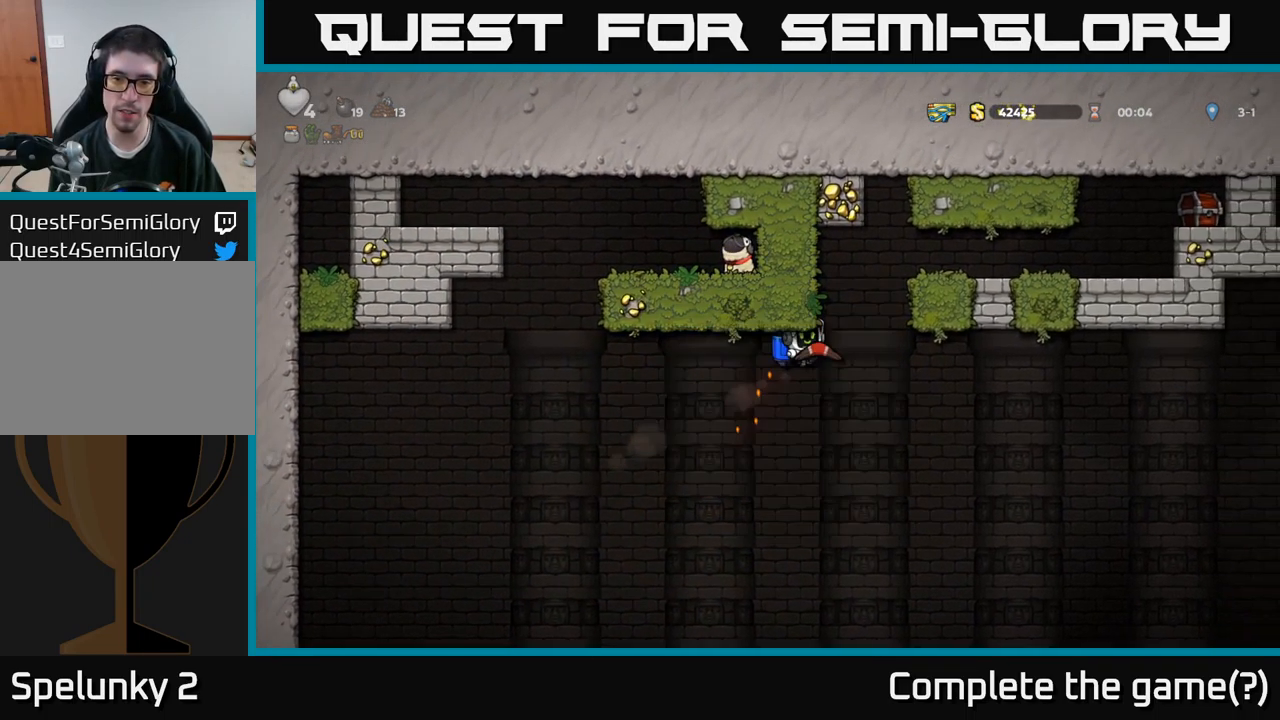
{"buttons": ["DPAD_RIGHT"], "left_stick": "center", "right_stick": "center", "events": [[17, "A", "down"], [317, "A", "up"]]}
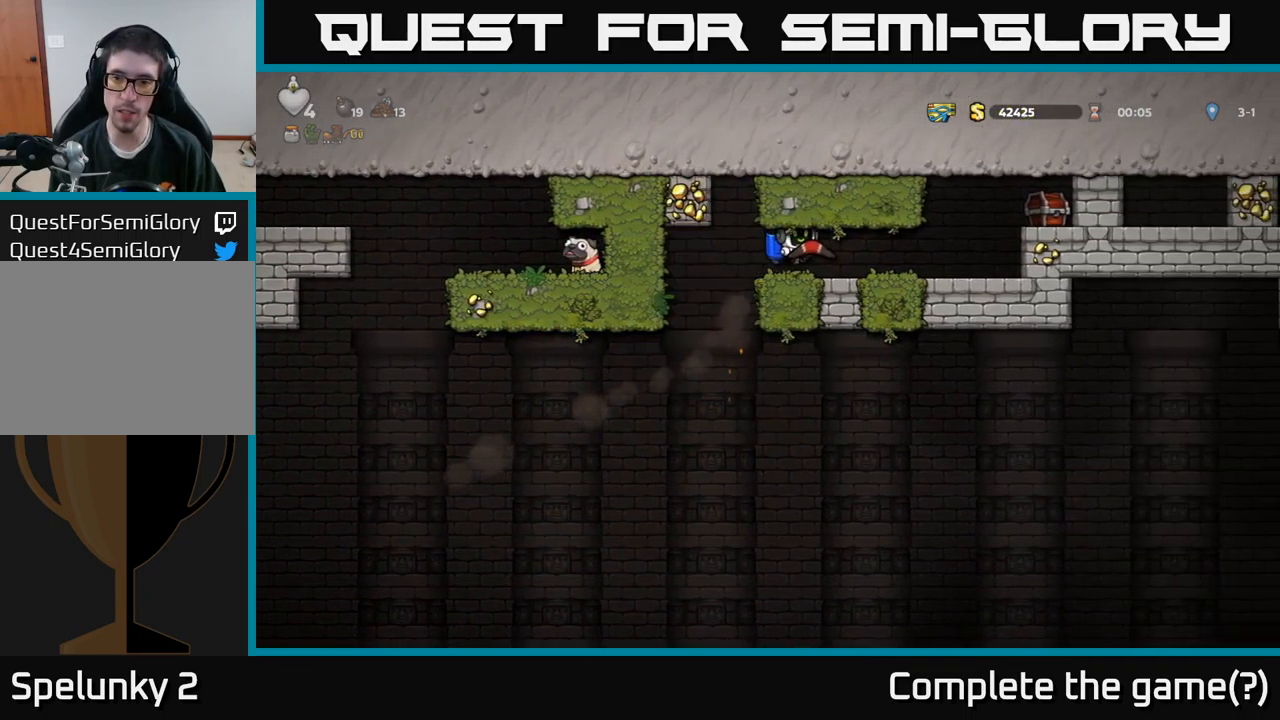
{"buttons": ["A", "X"], "left_stick": "center", "right_stick": "center", "events": [[350, "A", "down"], [350, "DPAD_RIGHT", "up"], [500, "X", "down"]]}
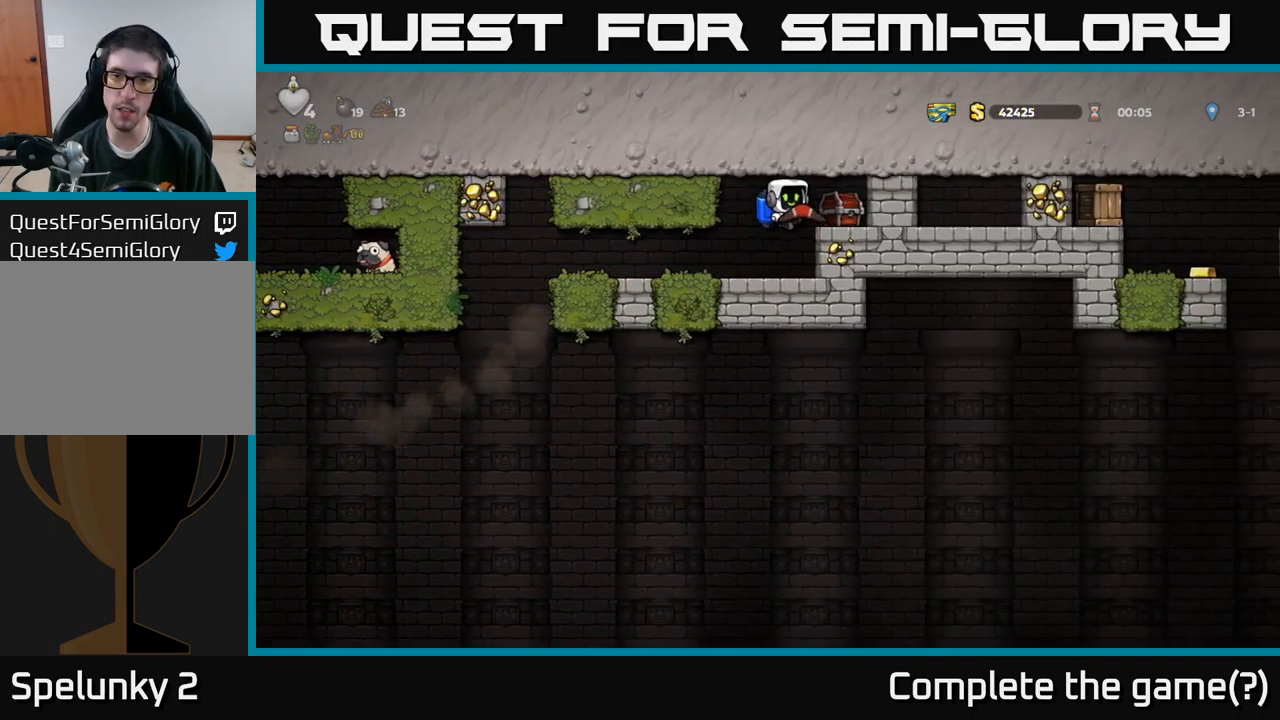
{"buttons": ["DPAD_LEFT"], "left_stick": "center", "right_stick": "center", "events": [[17, "DPAD_RIGHT", "down"], [33, "A", "up"], [83, "X", "up"], [183, "DPAD_RIGHT", "up"], [483, "DPAD_LEFT", "down"]]}
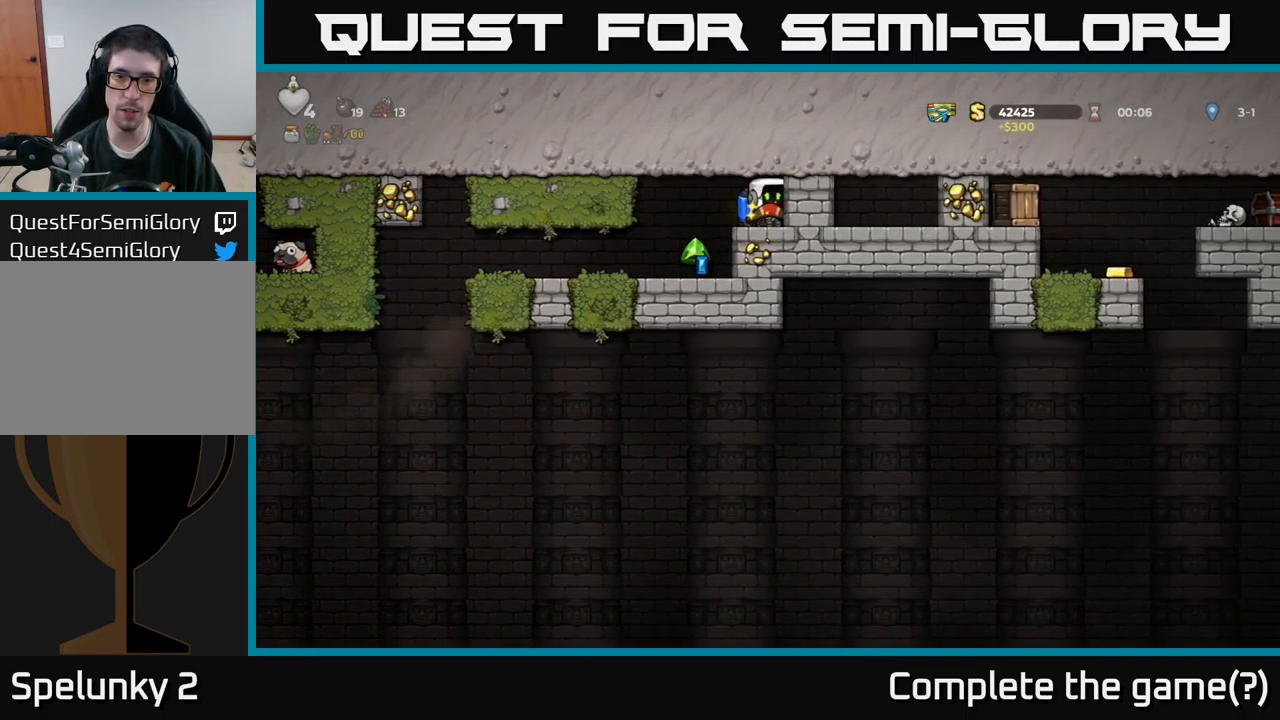
{"buttons": ["DPAD_LEFT"], "left_stick": "center", "right_stick": "center", "events": [[133, "DPAD_LEFT", "up"], [516, "DPAD_LEFT", "down"]]}
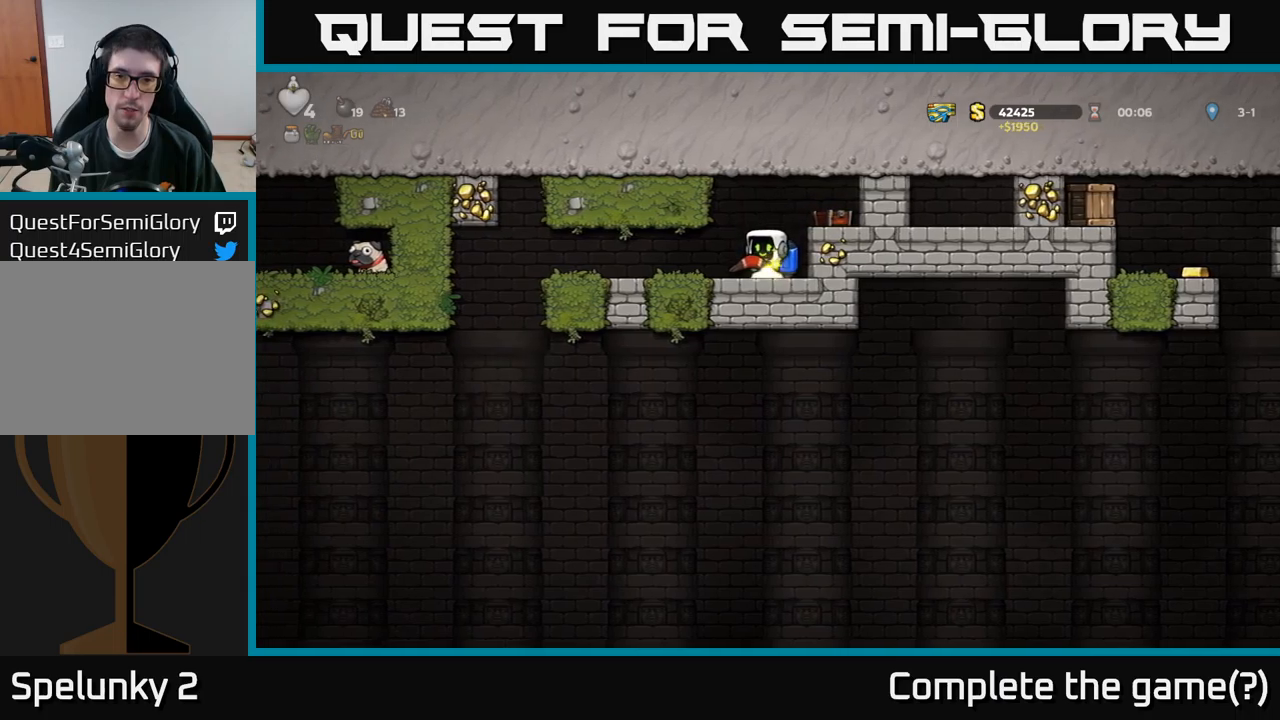
{"buttons": ["DPAD_LEFT"], "left_stick": "center", "right_stick": "center", "events": []}
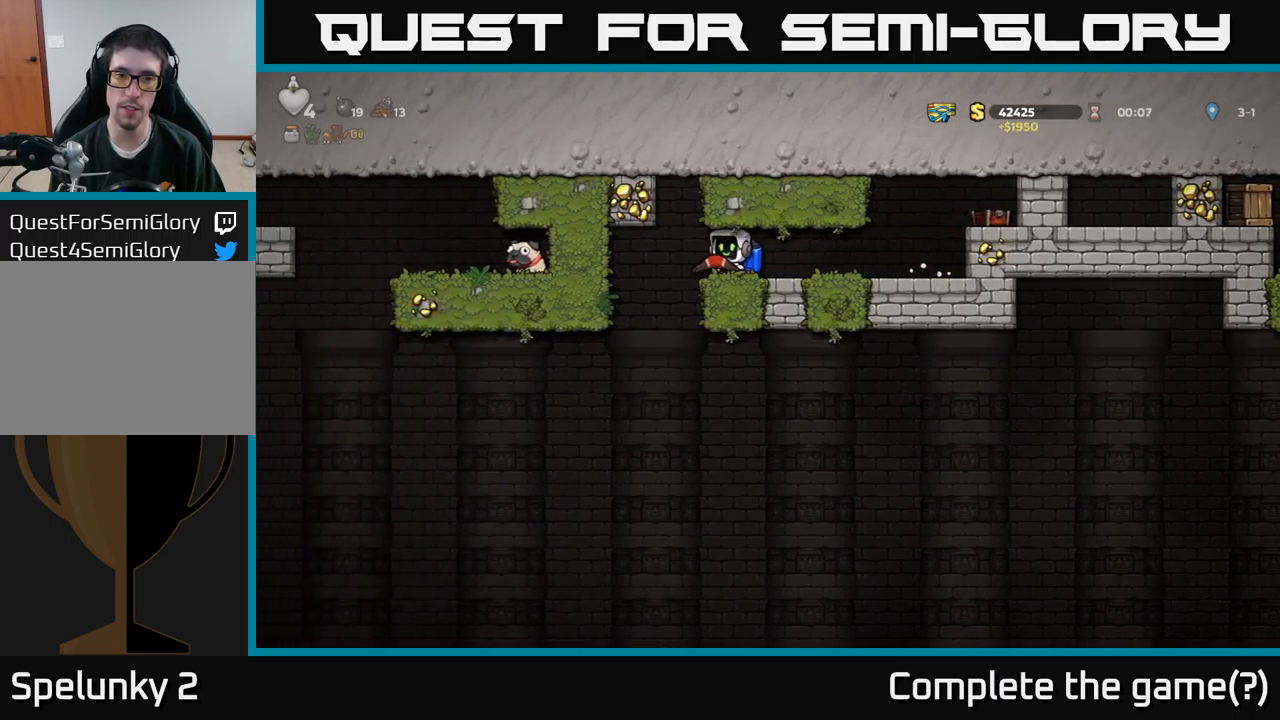
{"buttons": ["DPAD_RIGHT"], "left_stick": "center", "right_stick": "center", "events": [[183, "DPAD_LEFT", "up"], [217, "DPAD_RIGHT", "down"]]}
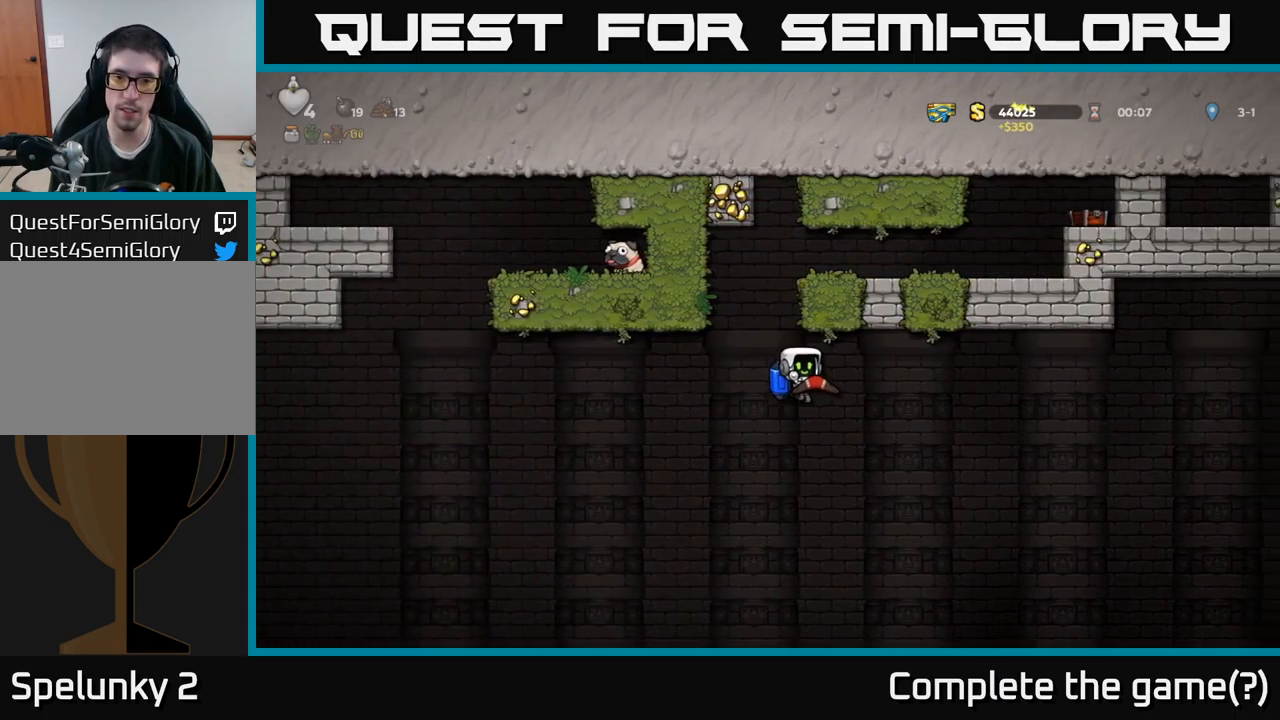
{"buttons": ["DPAD_RIGHT"], "left_stick": "center", "right_stick": "center", "events": [[50, "A", "down"], [167, "A", "up"], [367, "A", "down"], [483, "A", "up"]]}
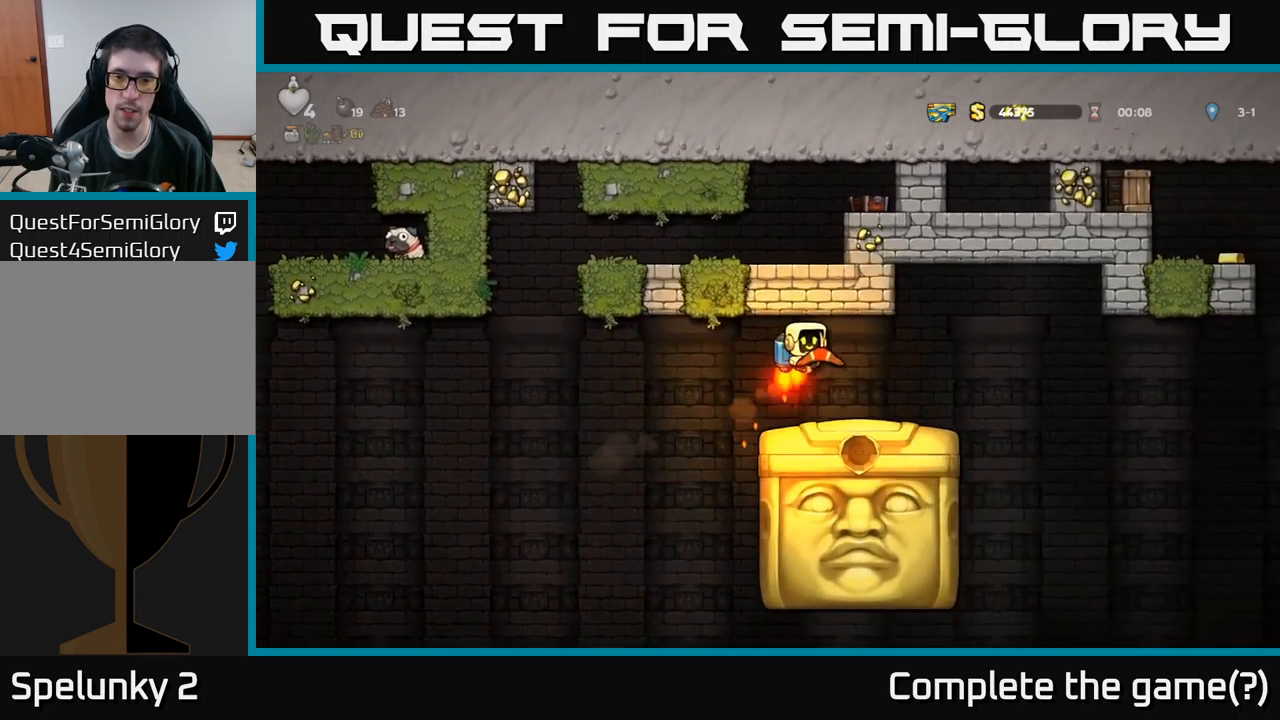
{"buttons": ["A", "DPAD_RIGHT"], "left_stick": "center", "right_stick": "center", "events": [[417, "A", "down"]]}
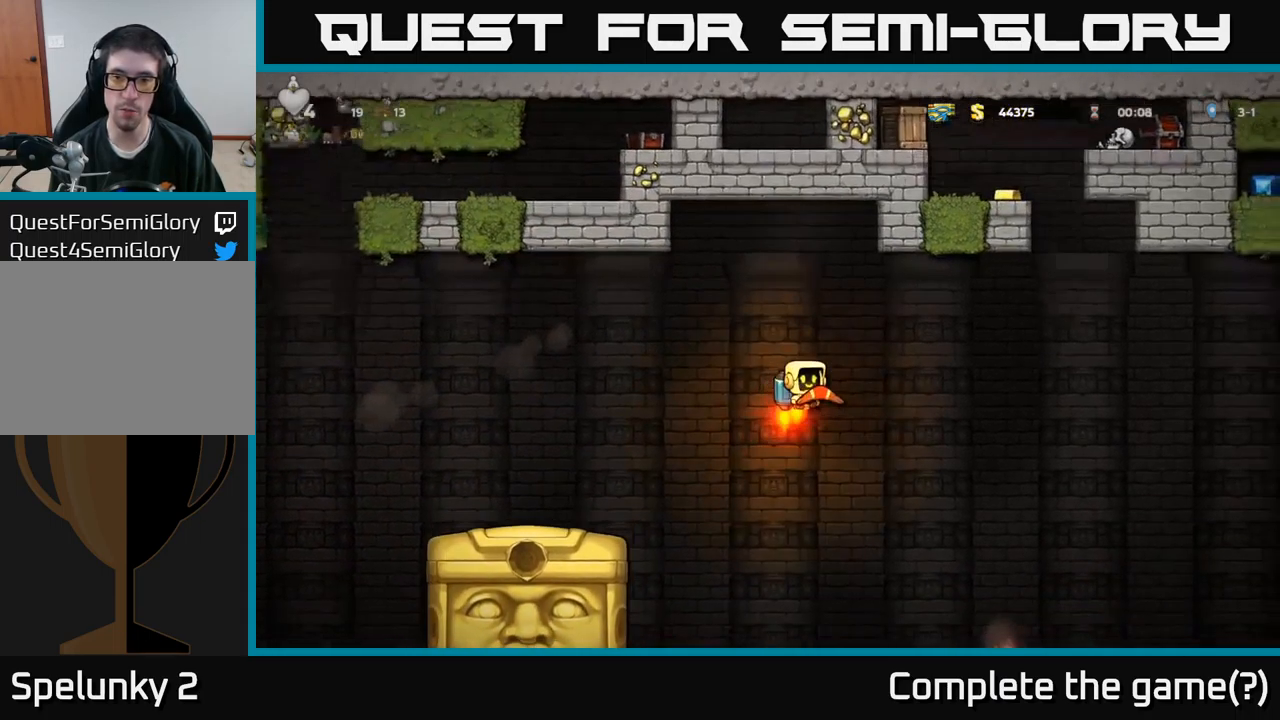
{"buttons": ["A", "DPAD_RIGHT"], "left_stick": "center", "right_stick": "center", "events": [[17, "A", "up"], [217, "A", "down"], [333, "A", "up"], [433, "A", "down"]]}
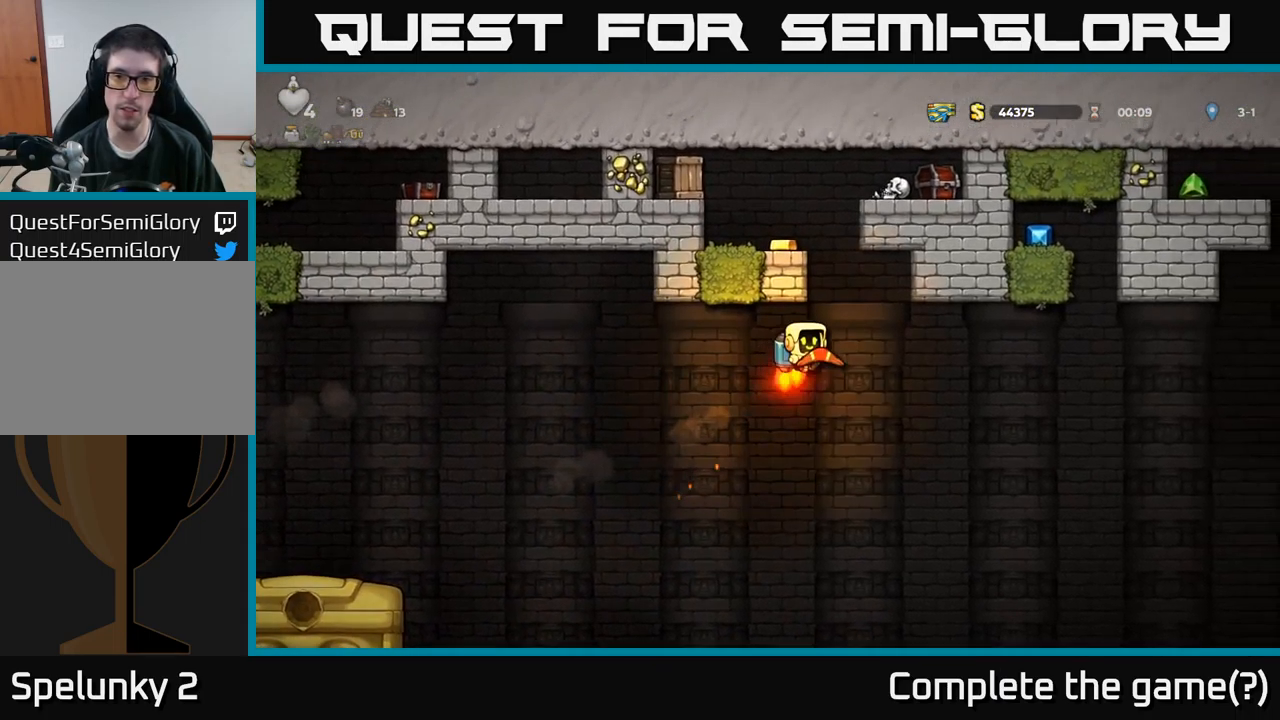
{"buttons": [], "left_stick": "center", "right_stick": "center", "events": [[17, "A", "up"], [83, "A", "down"], [83, "DPAD_RIGHT", "up"], [133, "DPAD_LEFT", "down"], [400, "A", "up"], [467, "DPAD_LEFT", "up"]]}
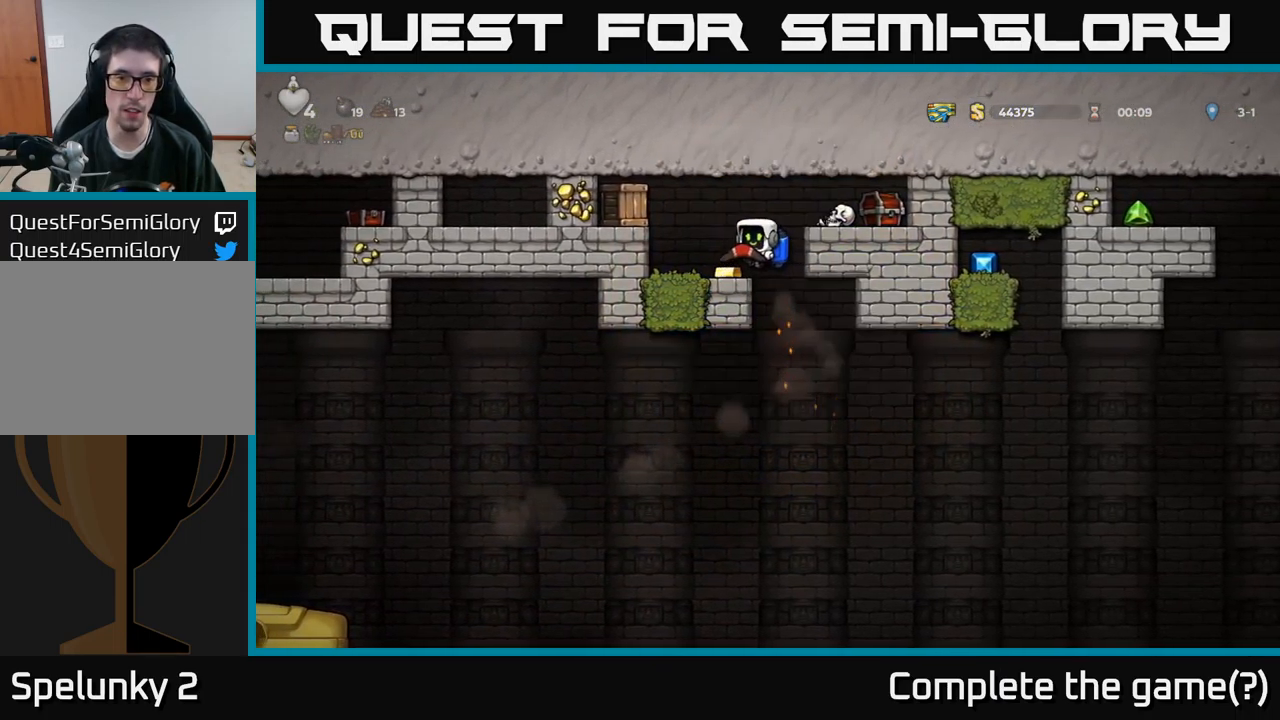
{"buttons": ["X"], "left_stick": "center", "right_stick": "center", "events": [[133, "DPAD_LEFT", "down"], [200, "DPAD_LEFT", "up"], [367, "A", "down"], [450, "X", "down"], [483, "A", "up"]]}
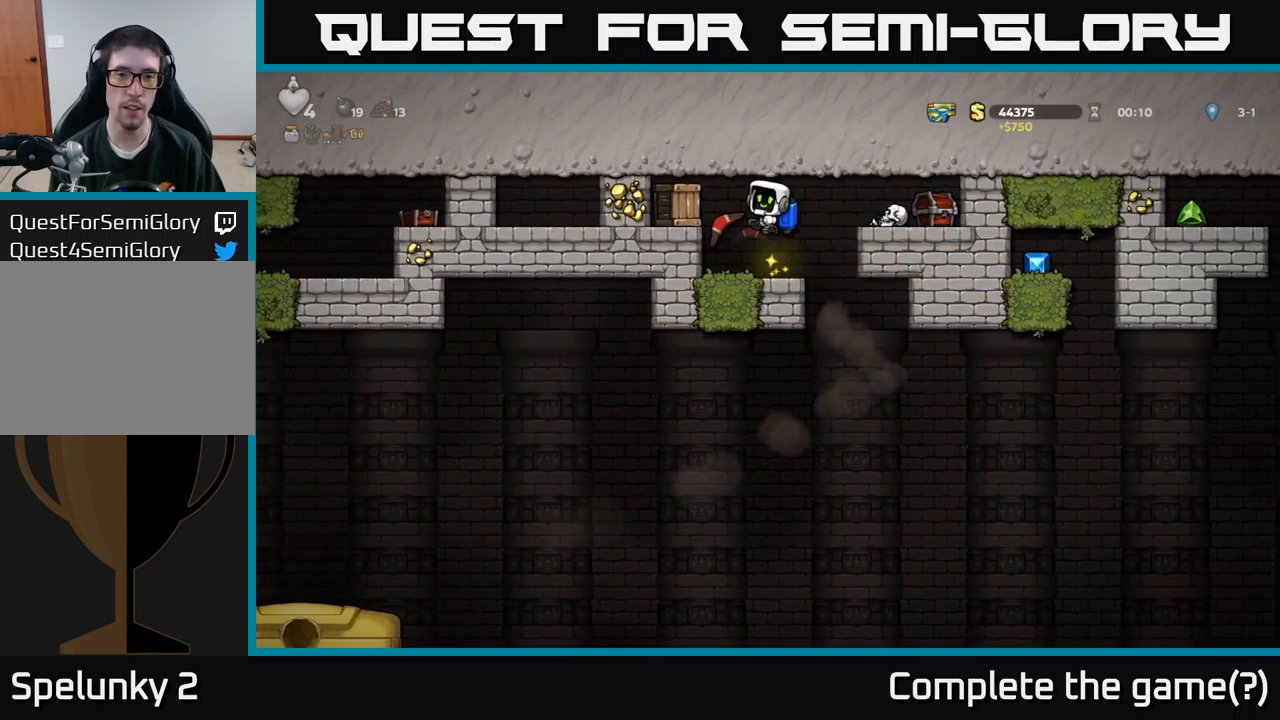
{"buttons": ["A"], "left_stick": "center", "right_stick": "center", "events": [[100, "X", "up"], [433, "A", "down"]]}
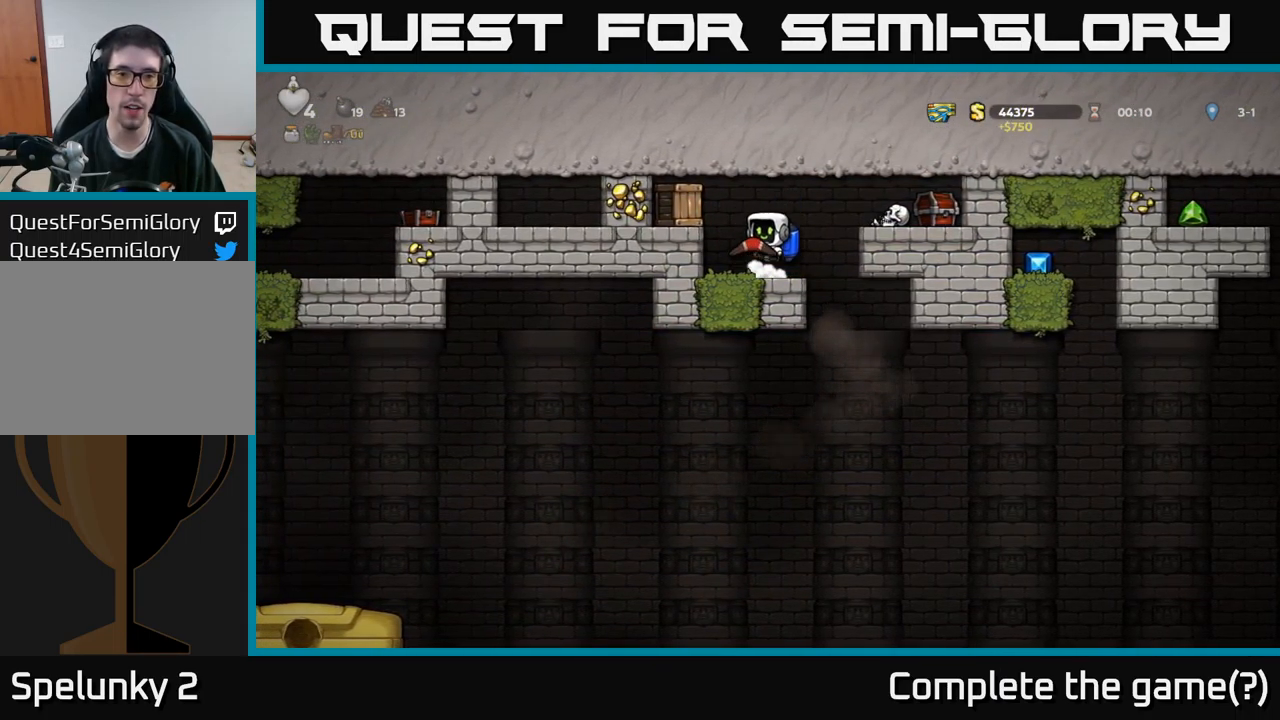
{"buttons": [], "left_stick": "center", "right_stick": "center", "events": [[83, "X", "down"], [117, "A", "up"], [167, "X", "up"]]}
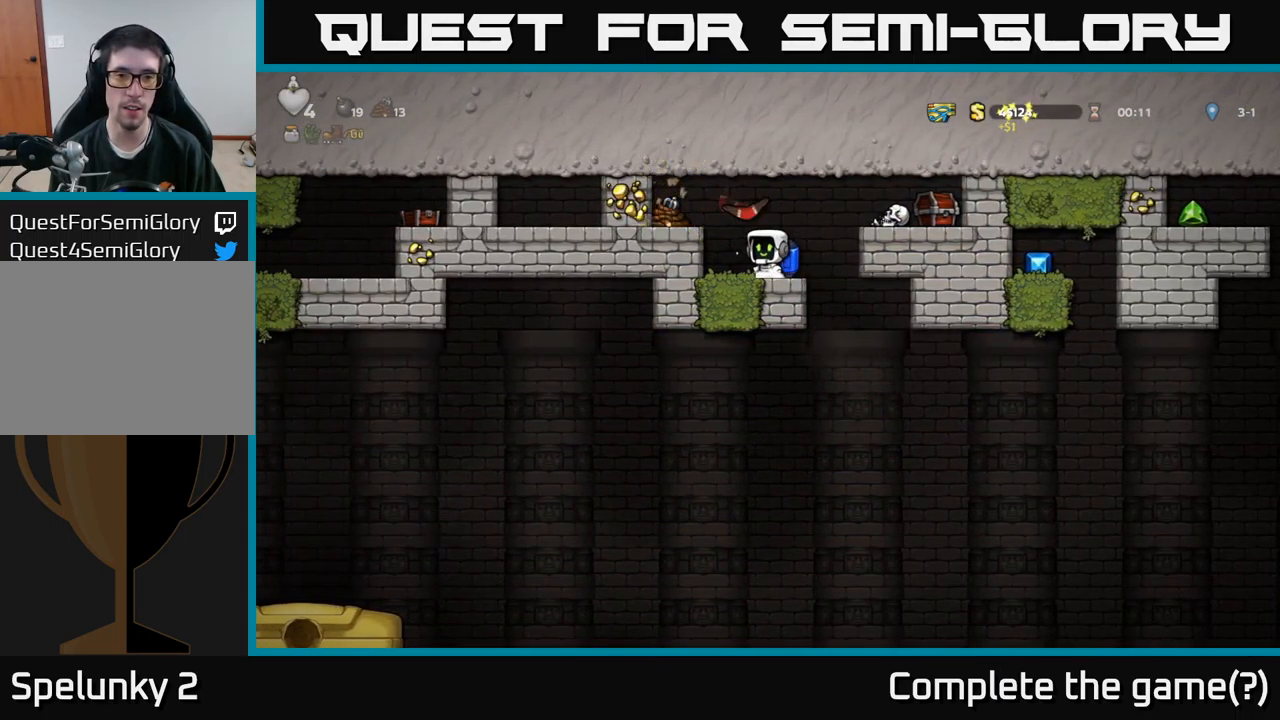
{"buttons": [], "left_stick": "center", "right_stick": "center", "events": [[83, "A", "down"], [167, "DPAD_LEFT", "down"], [250, "A", "up"], [367, "DPAD_LEFT", "up"]]}
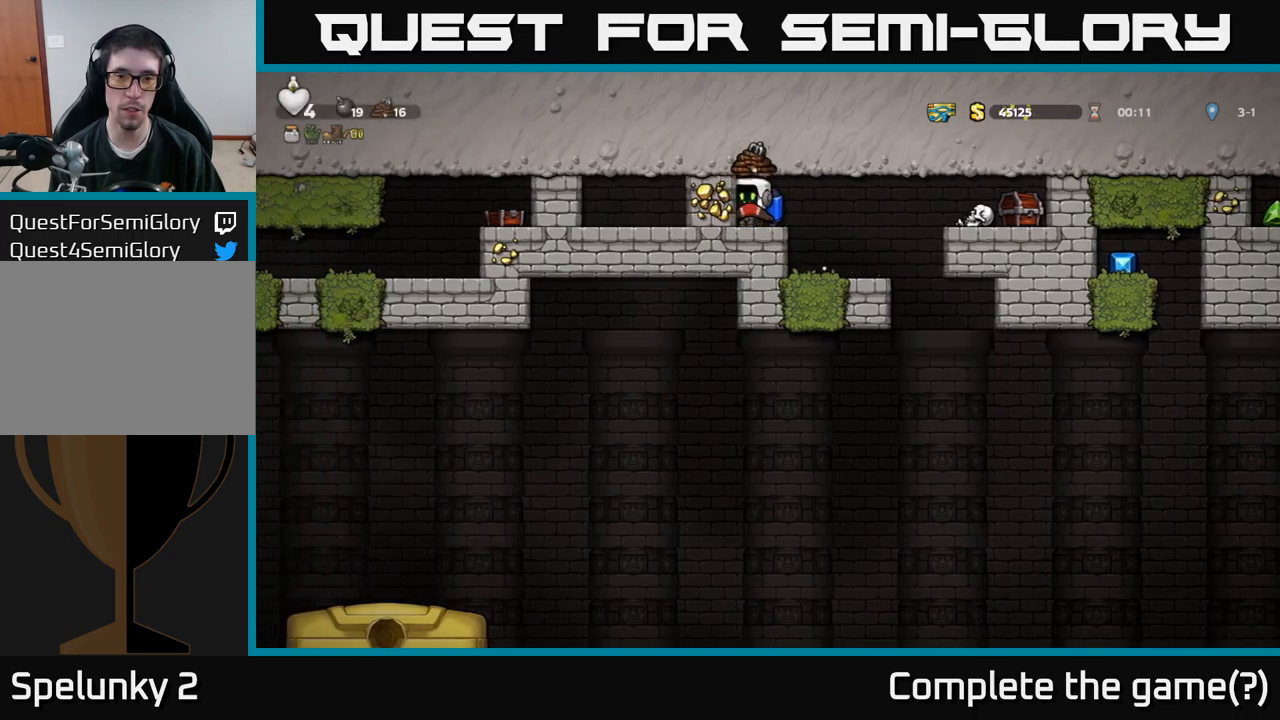
{"buttons": ["DPAD_RIGHT"], "left_stick": "center", "right_stick": "center", "events": [[50, "DPAD_RIGHT", "down"], [217, "DPAD_RIGHT", "up"], [500, "DPAD_RIGHT", "down"]]}
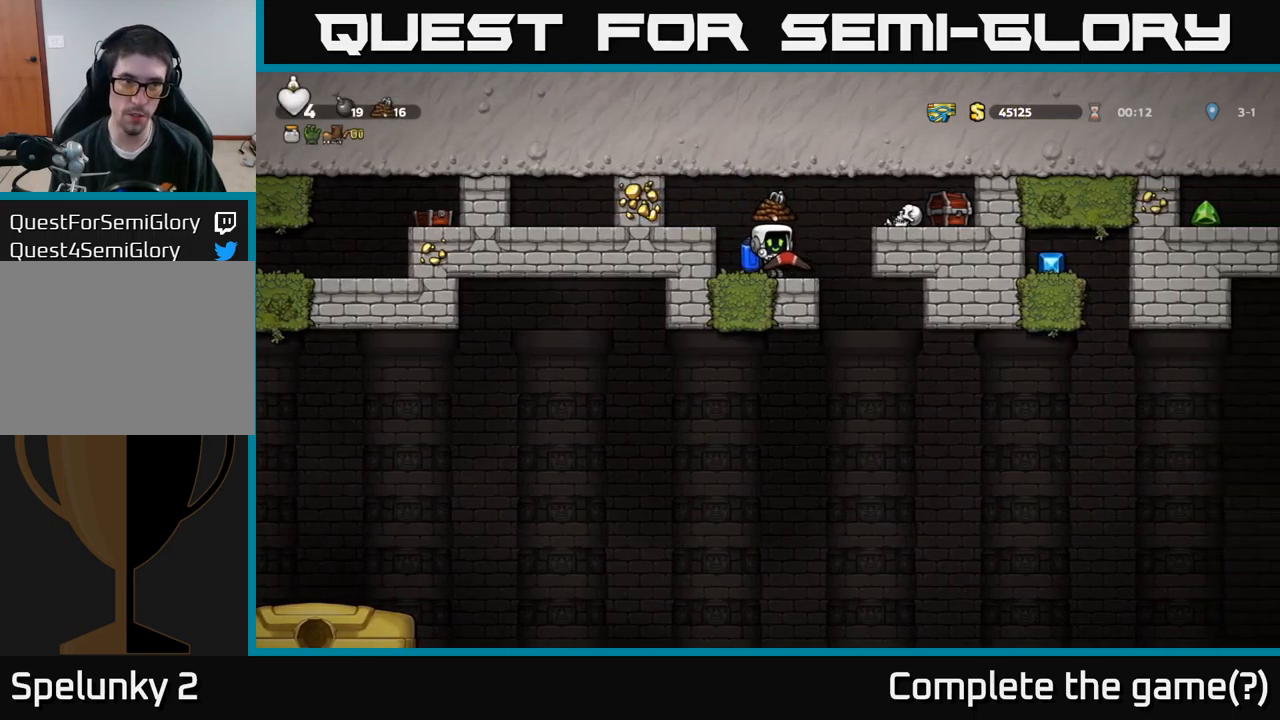
{"buttons": [], "left_stick": "center", "right_stick": "center", "events": [[167, "DPAD_RIGHT", "up"]]}
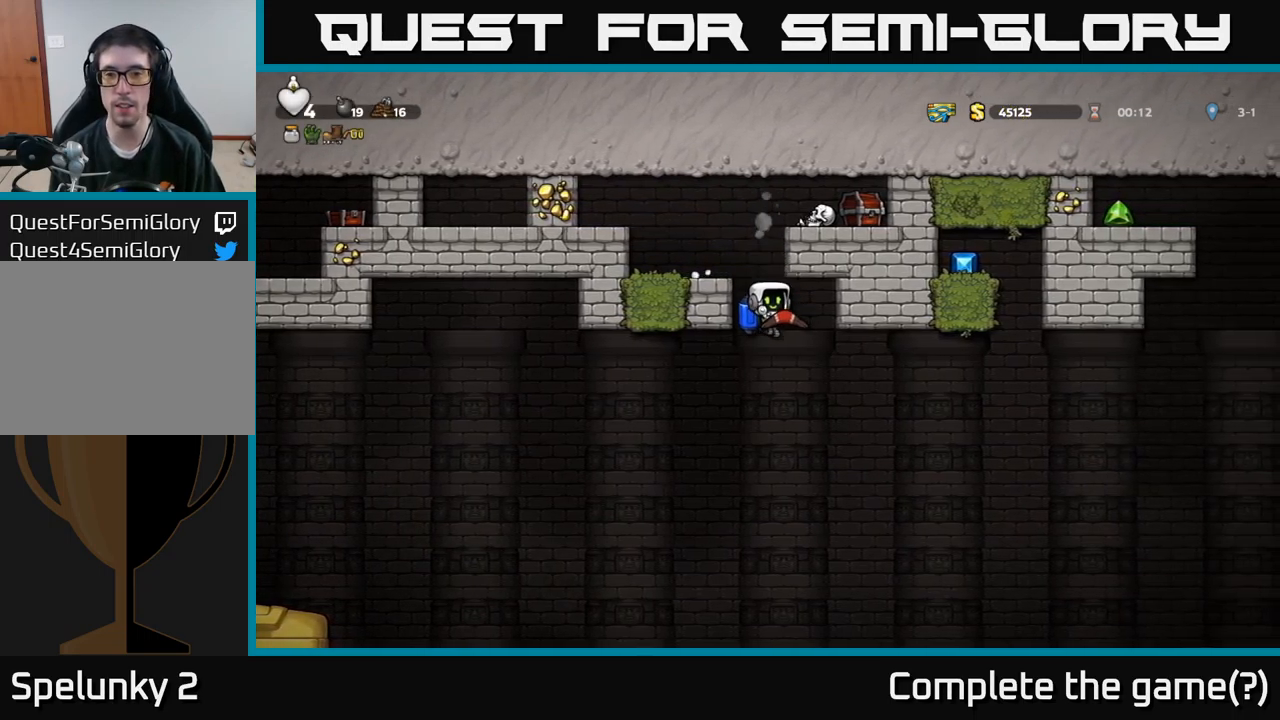
{"buttons": ["DPAD_RIGHT"], "left_stick": "center", "right_stick": "center", "events": [[34, "DPAD_RIGHT", "down"], [184, "A", "down"], [267, "A", "up"]]}
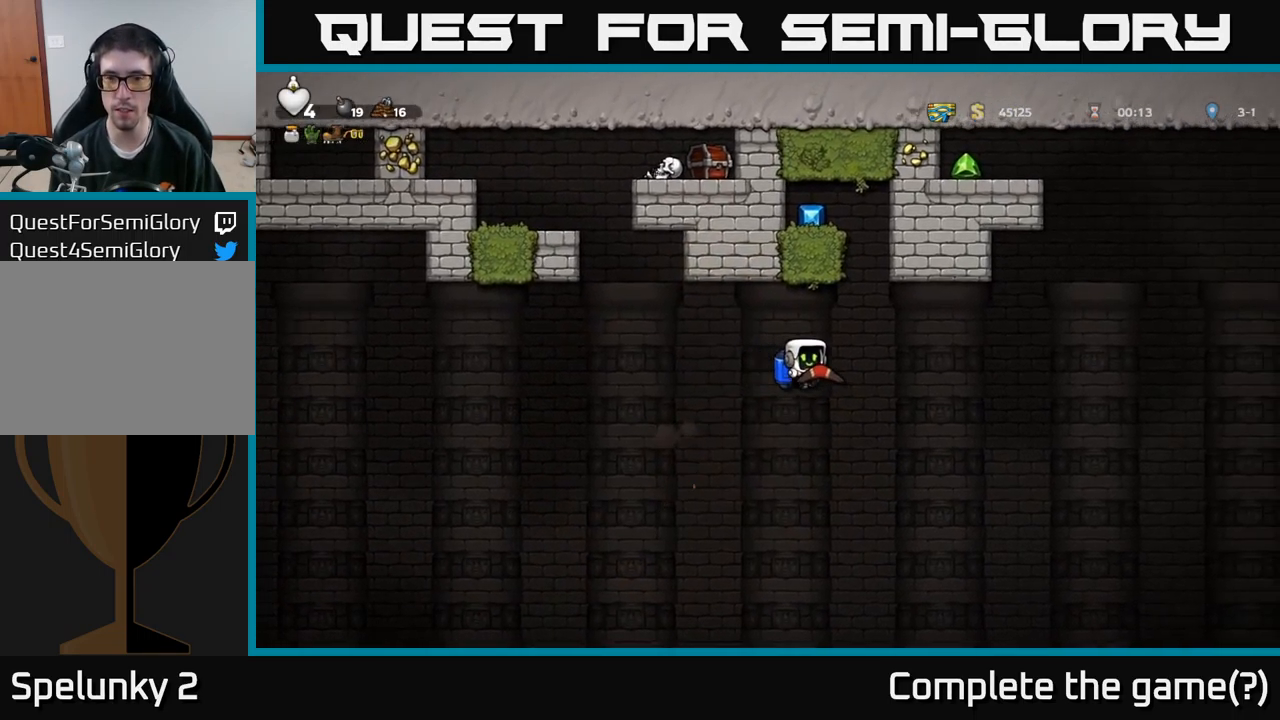
{"buttons": ["A", "DPAD_RIGHT"], "left_stick": "center", "right_stick": "center", "events": [[150, "A", "down"], [250, "A", "up"], [417, "A", "down"]]}
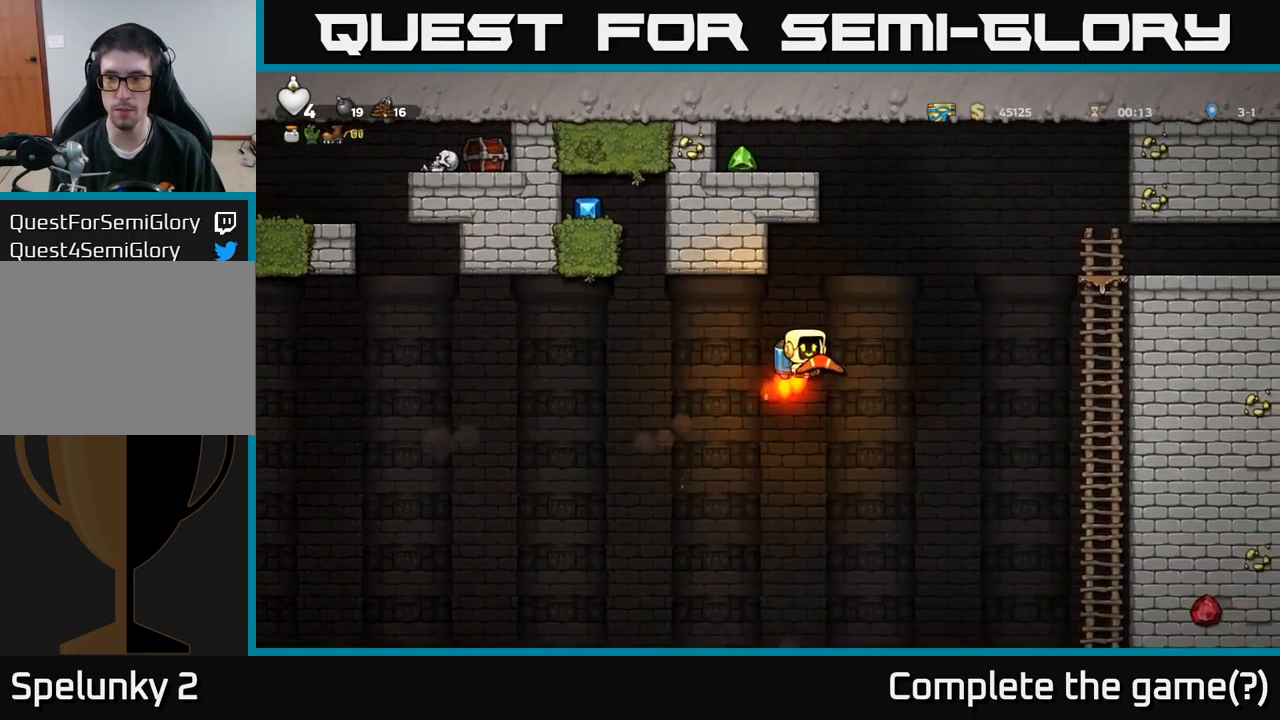
{"buttons": ["DPAD_RIGHT"], "left_stick": "center", "right_stick": "center", "events": [[17, "A", "up"], [134, "A", "down"], [217, "A", "up"], [334, "A", "down"], [450, "A", "up"]]}
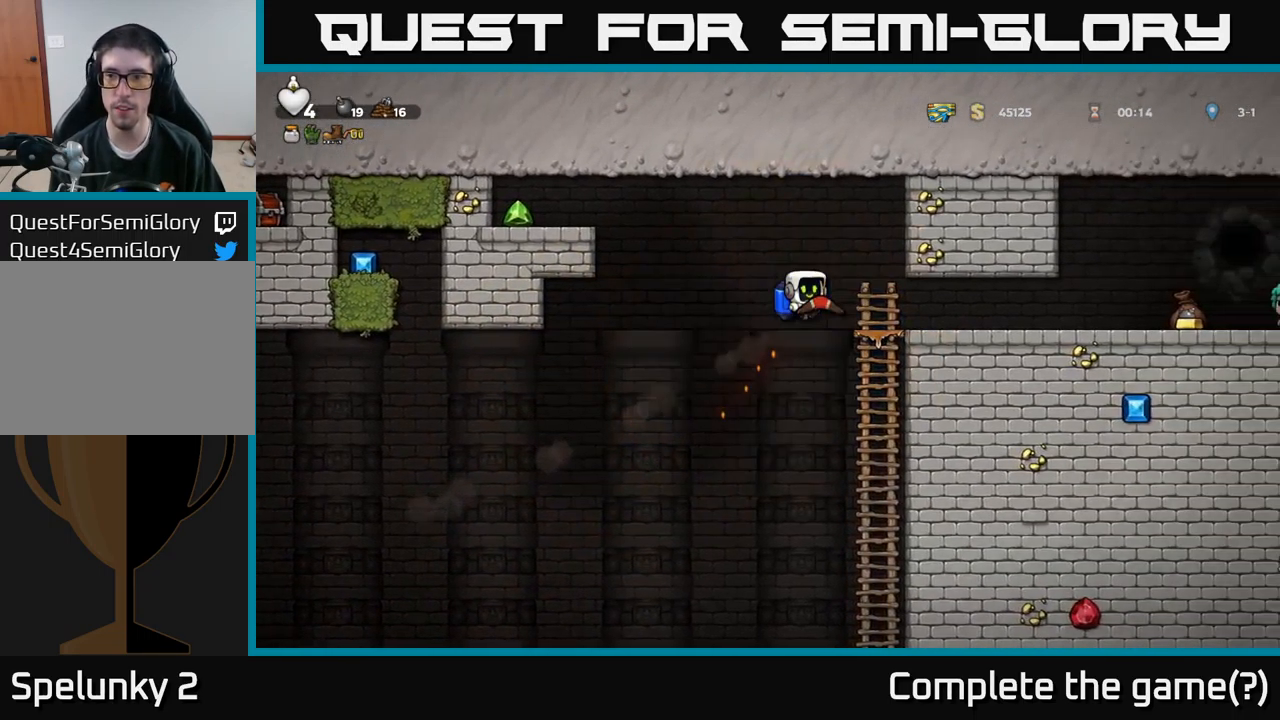
{"buttons": ["DPAD_RIGHT"], "left_stick": "center", "right_stick": "center", "events": [[200, "DPAD_RIGHT", "up"], [400, "DPAD_RIGHT", "down"]]}